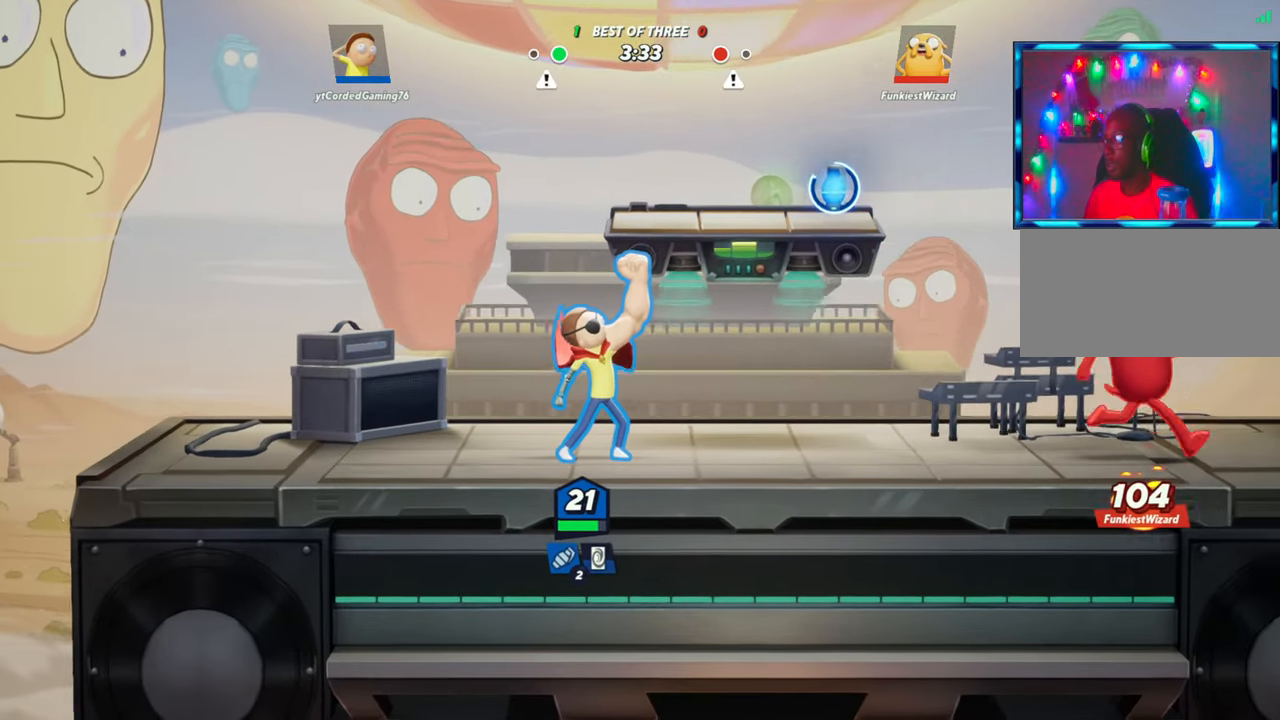
Gameplay with a controller (arcade stick); each line is a JSON object with the inputs held at the frame after it. "events" lists button and stick changes between this image and that frame as [ms after this image, input, new state], when the widget could be followed in between. Not read: L3 R3.
{"buttons": [], "left_stick": "center", "events": []}
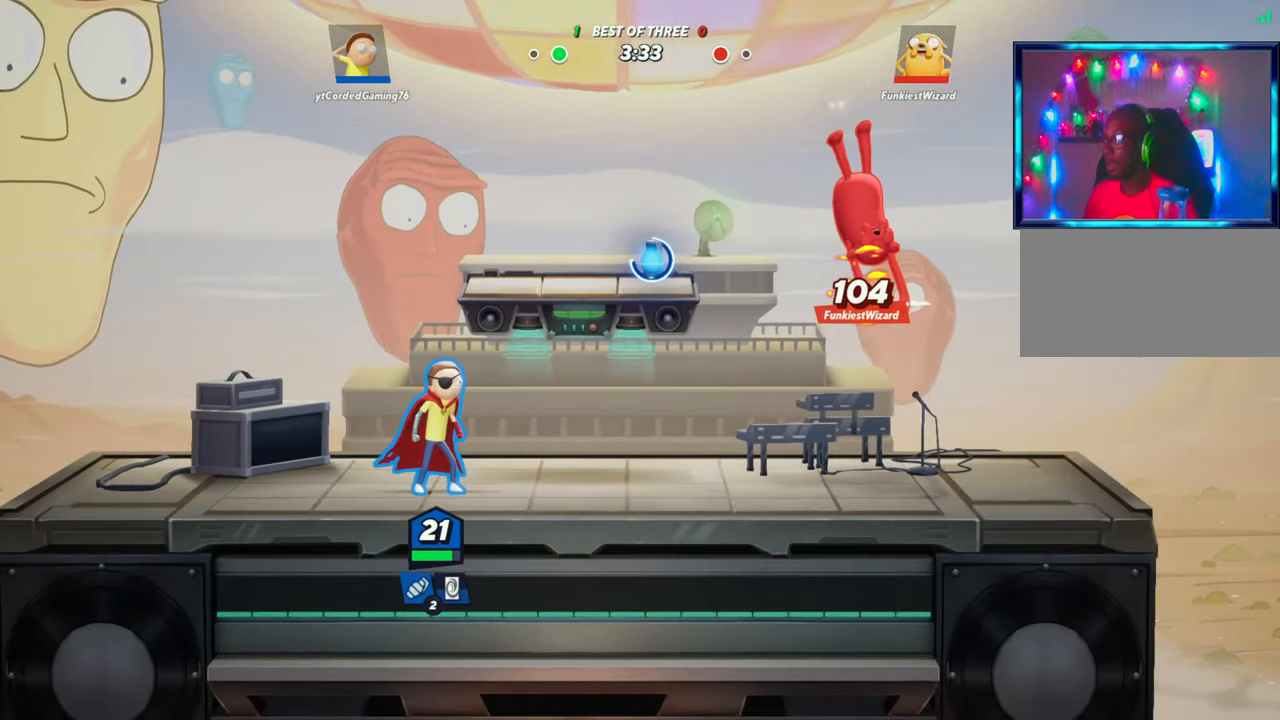
{"buttons": ["L2"], "left_stick": "left", "events": [[350, "left_stick", "left"], [433, "L2", "down"]]}
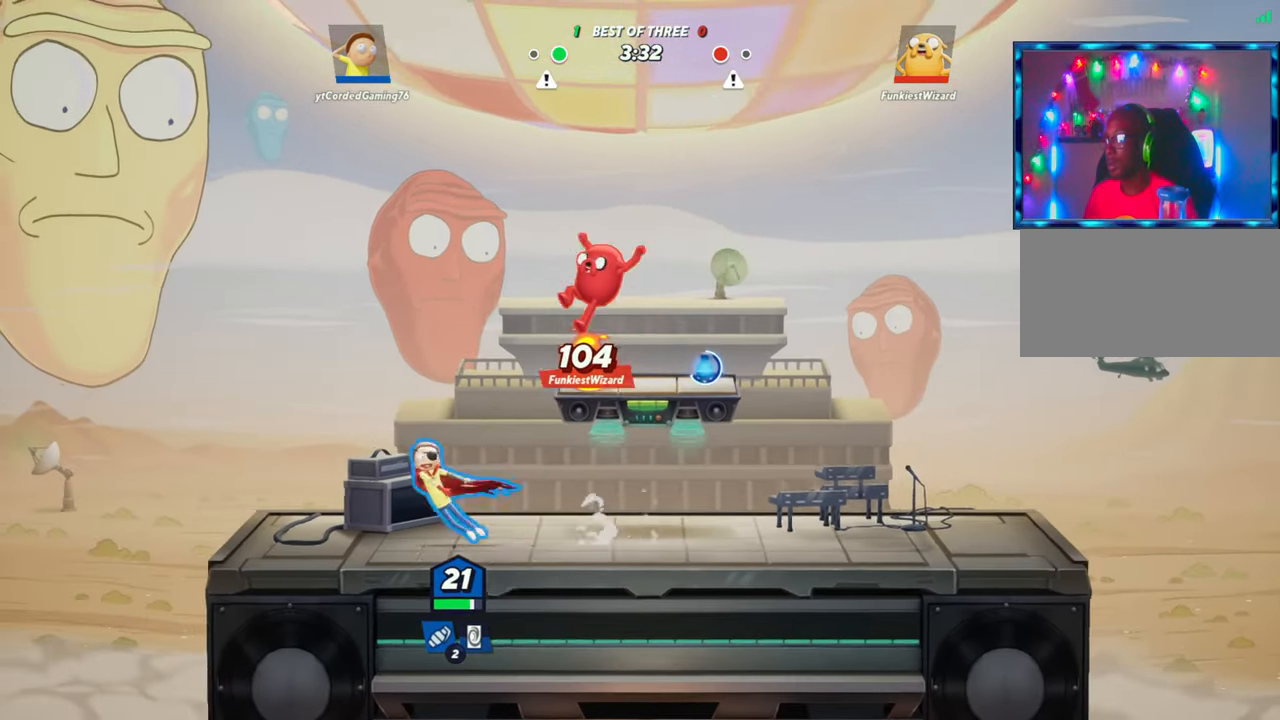
{"buttons": [], "left_stick": "down", "events": [[17, "R2", "down"], [67, "left_stick", "center"], [117, "L2", "up"], [117, "left_stick", "right"], [150, "R2", "up"], [250, "R2", "down"], [333, "left_stick", "down"], [400, "R2", "up"]]}
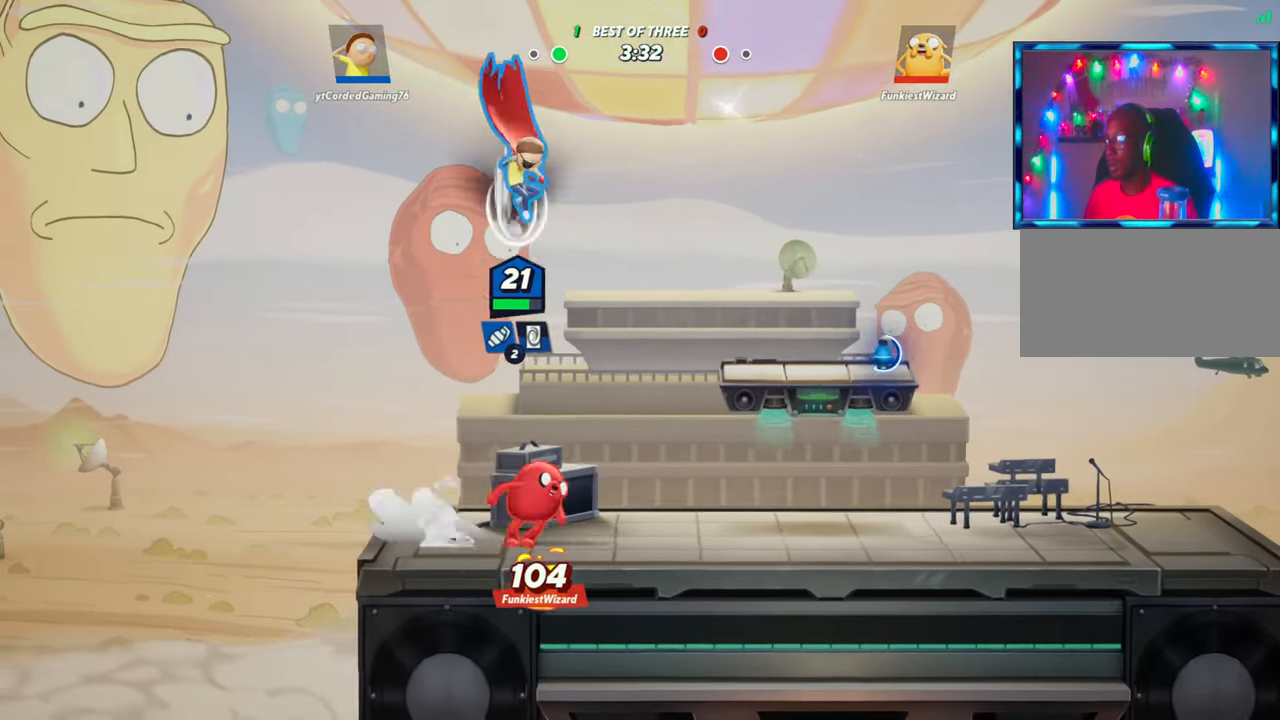
{"buttons": [], "left_stick": "center", "events": [[17, "R1", "down"], [33, "left_stick", "down-left"], [167, "left_stick", "down"], [233, "R1", "up"], [300, "left_stick", "center"]]}
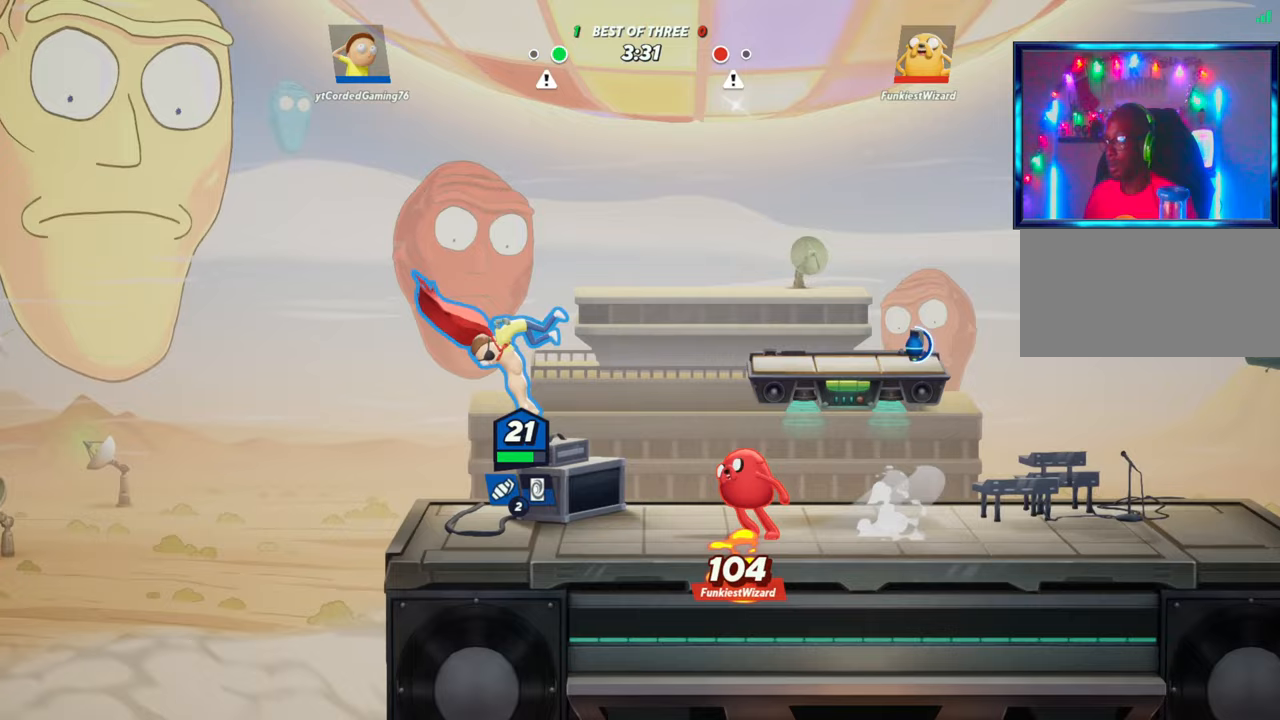
{"buttons": [], "left_stick": "center", "events": [[133, "left_stick", "right"], [283, "R1", "down"], [383, "R1", "up"], [483, "left_stick", "center"]]}
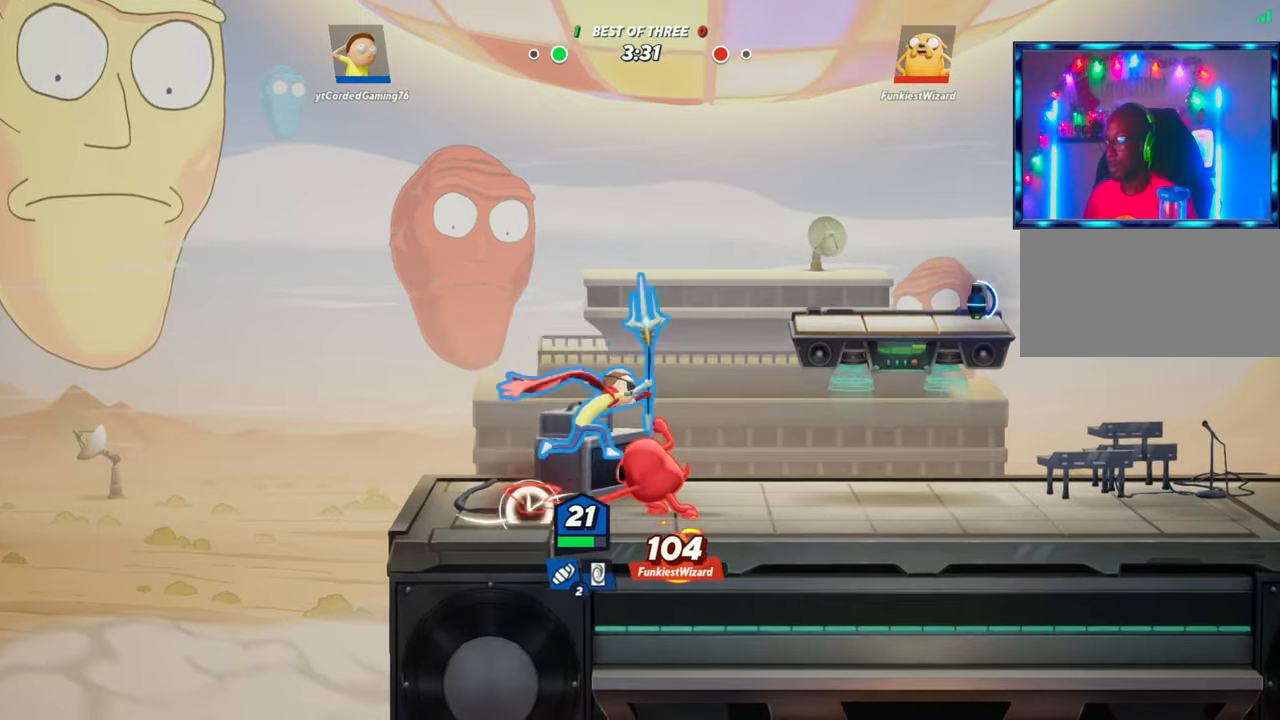
{"buttons": [], "left_stick": "center", "events": []}
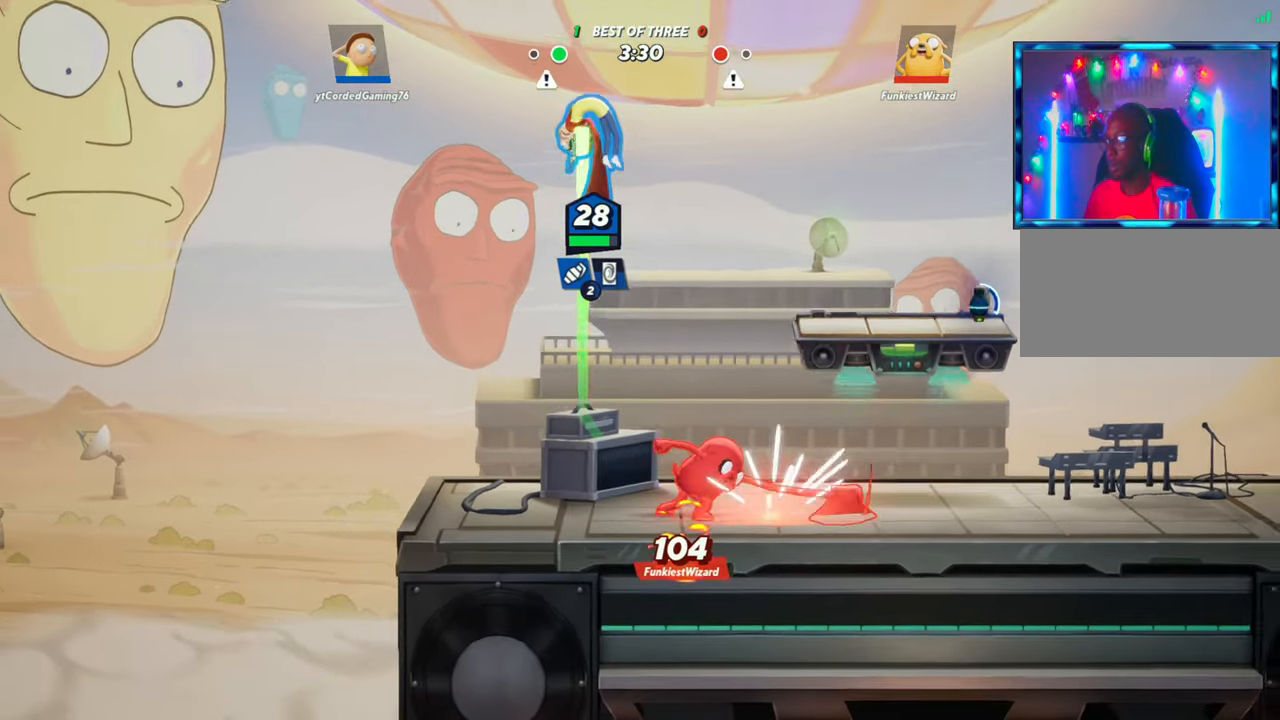
{"buttons": [], "left_stick": "center", "events": []}
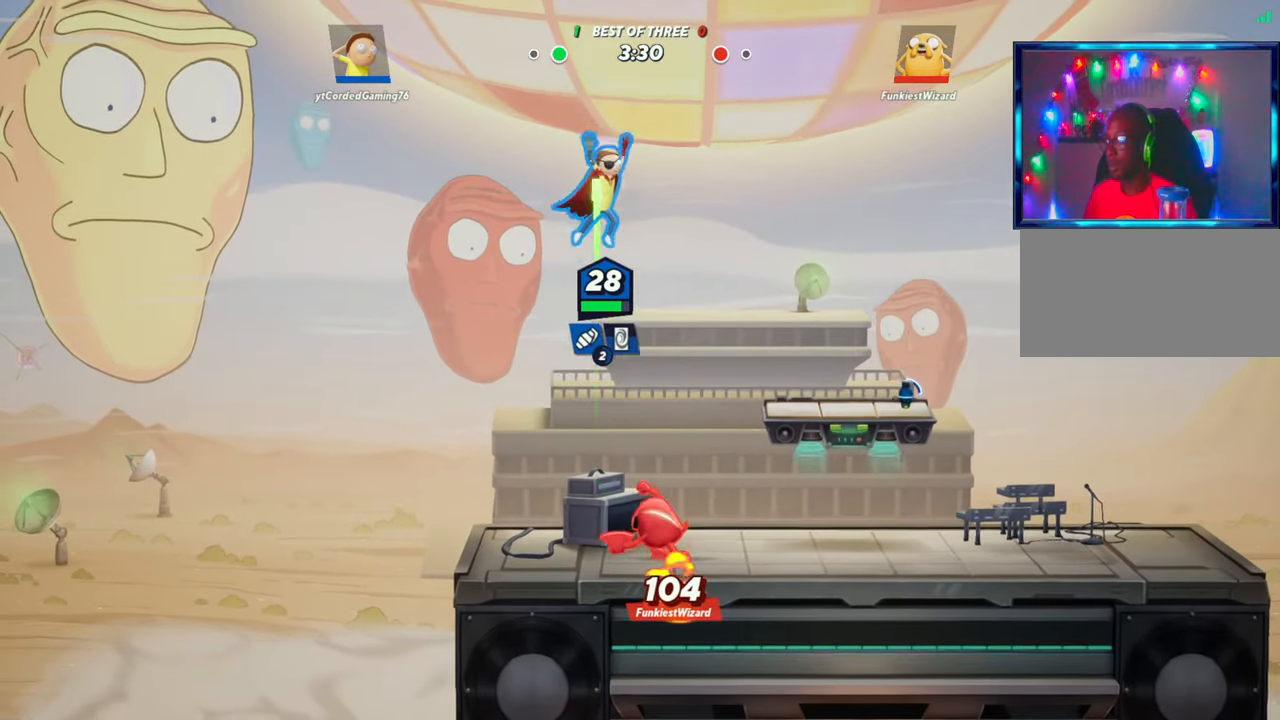
{"buttons": [], "left_stick": "right", "events": [[117, "left_stick", "left"], [317, "L2", "down"], [383, "left_stick", "center"], [433, "L2", "up"], [433, "left_stick", "right"]]}
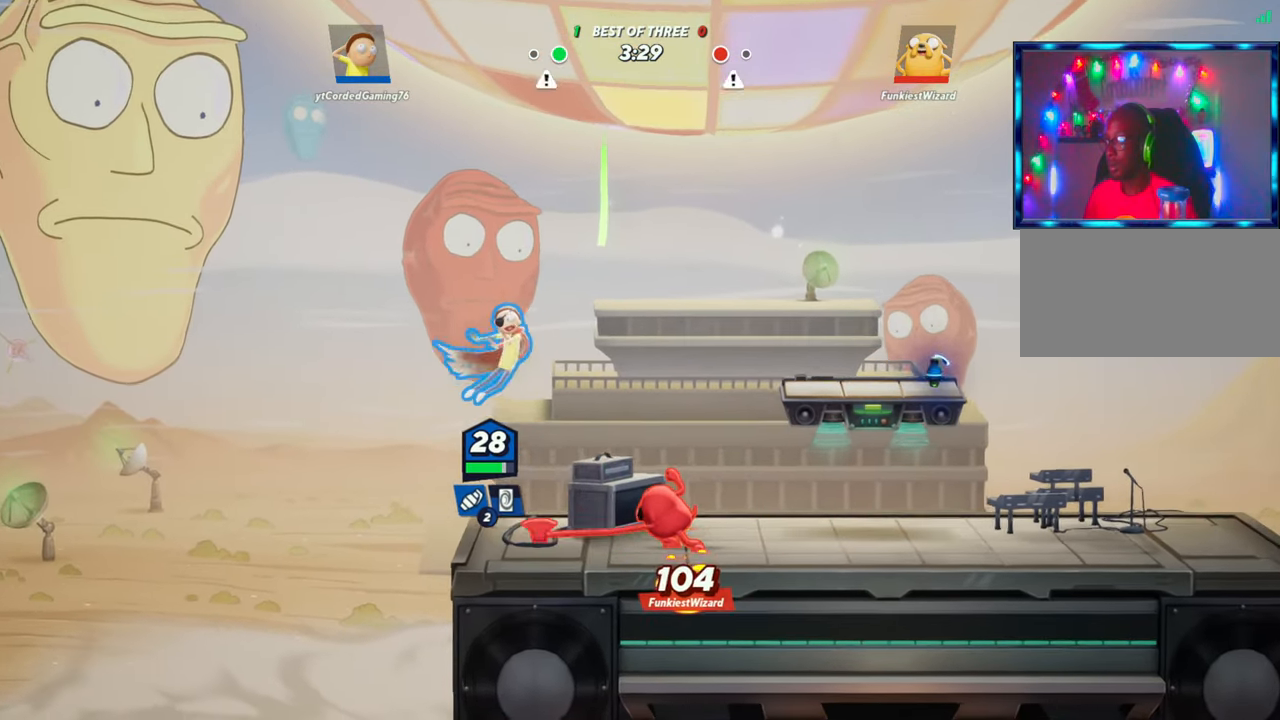
{"buttons": [], "left_stick": "right", "events": [[200, "R1", "down"], [483, "R1", "up"]]}
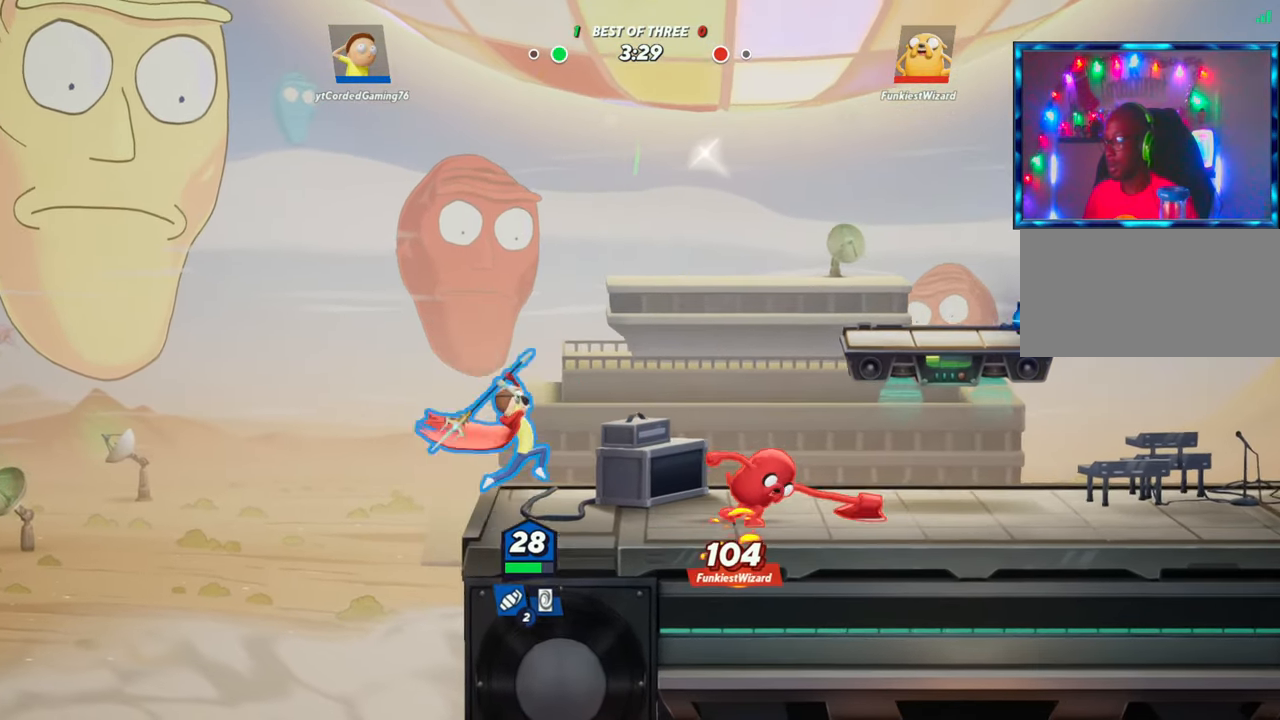
{"buttons": [], "left_stick": "center", "events": [[233, "left_stick", "center"]]}
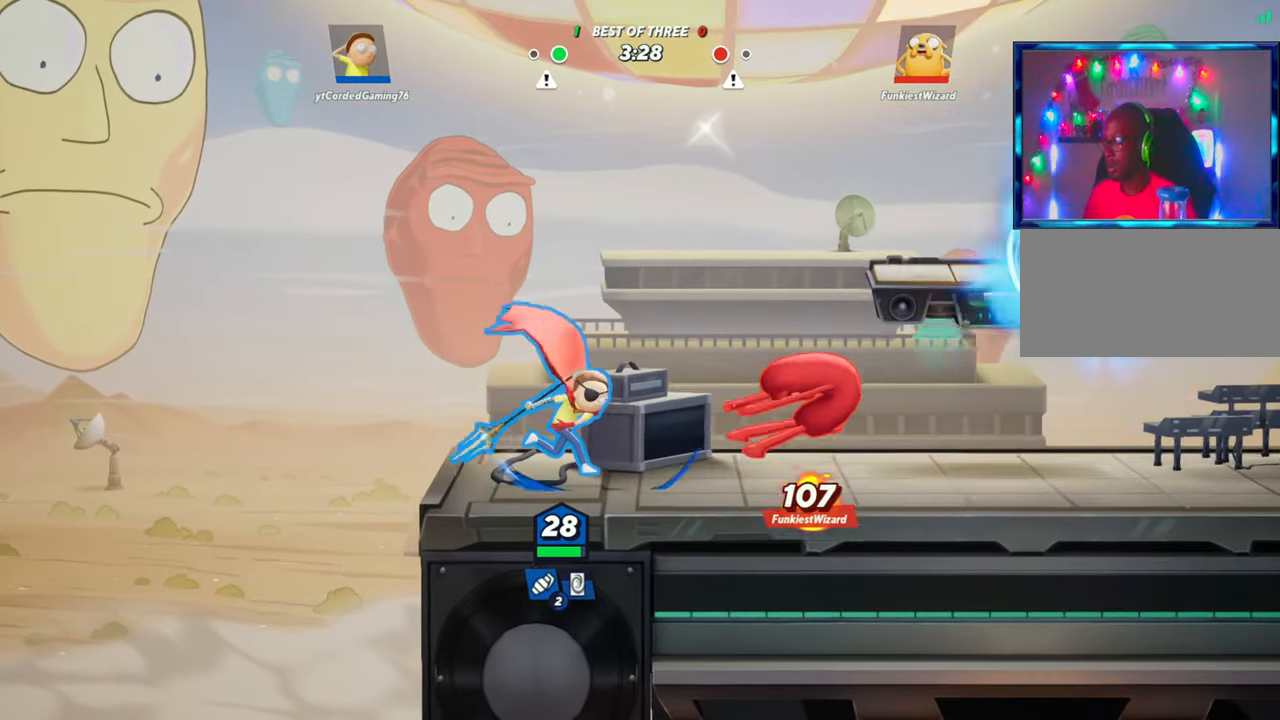
{"buttons": [], "left_stick": "center", "events": [[67, "R1", "down"], [167, "R1", "up"]]}
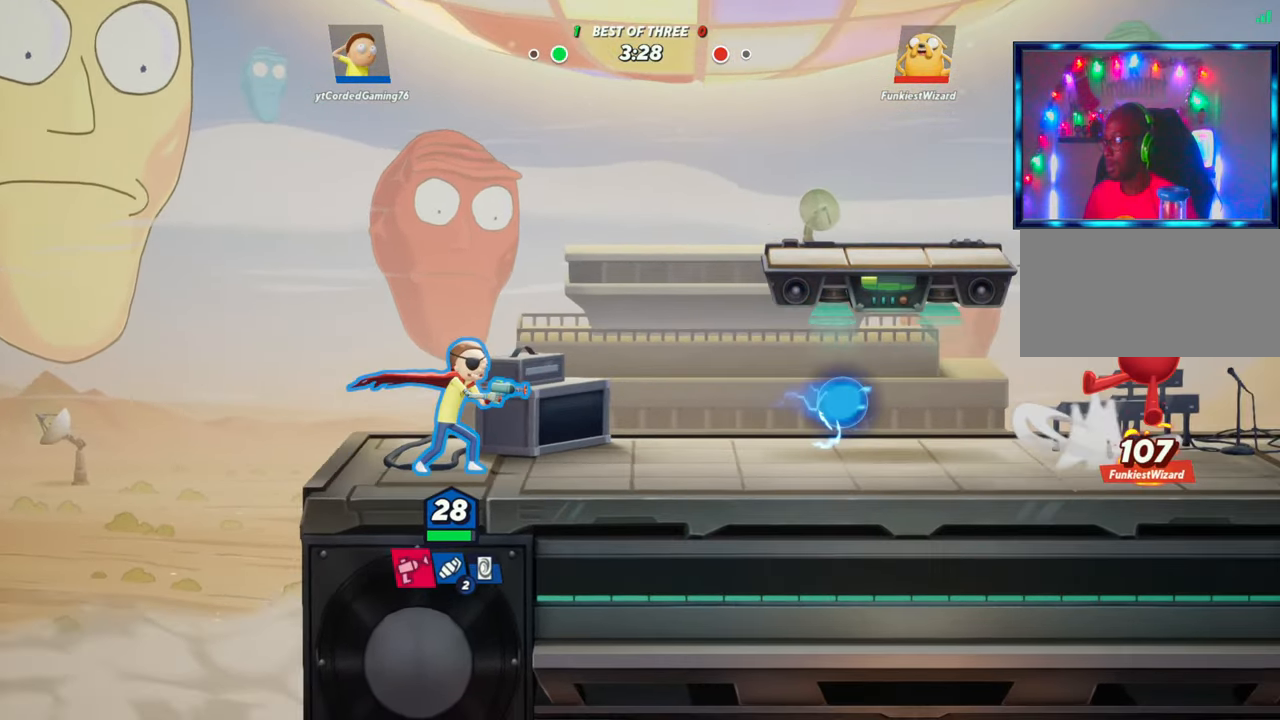
{"buttons": [], "left_stick": "up", "events": [[100, "left_stick", "right"], [183, "L2", "down"], [267, "R2", "down"], [333, "R2", "up"], [350, "L2", "up"], [367, "left_stick", "up"]]}
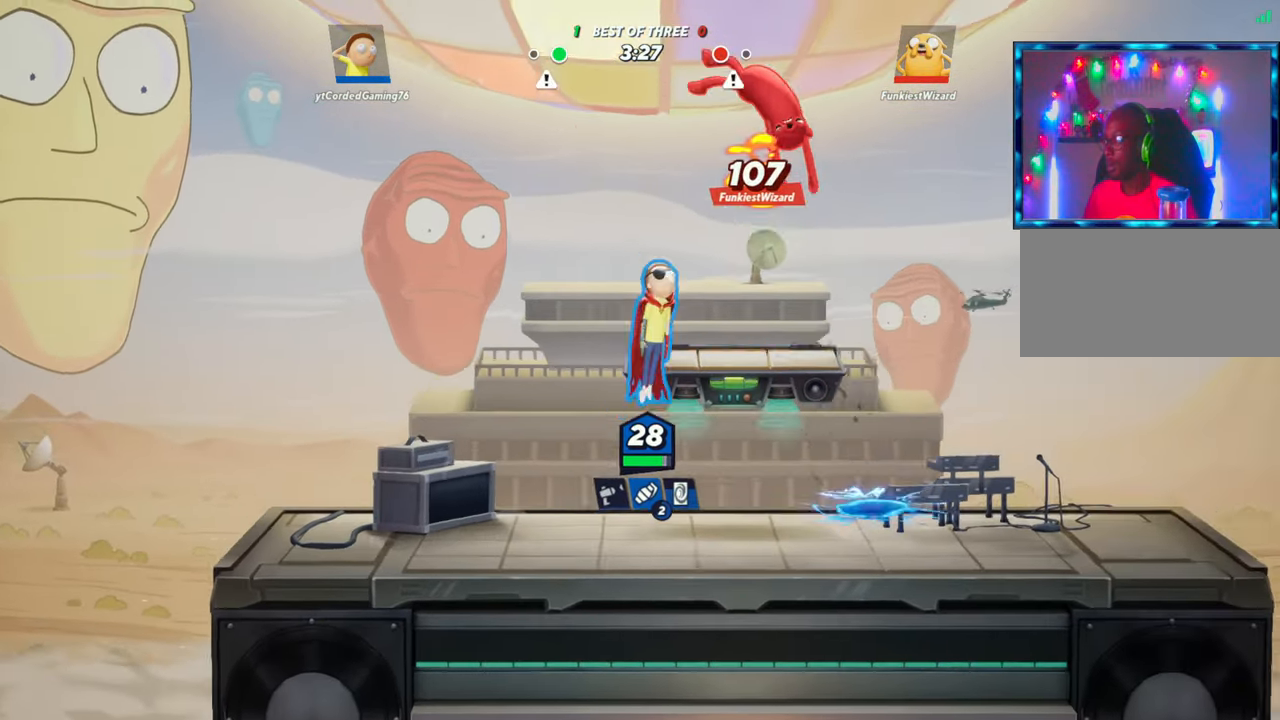
{"buttons": [], "left_stick": "center", "events": [[67, "R2", "down"], [133, "R1", "down"], [183, "R2", "up"], [183, "left_stick", "up-left"], [300, "R1", "up"], [467, "left_stick", "center"]]}
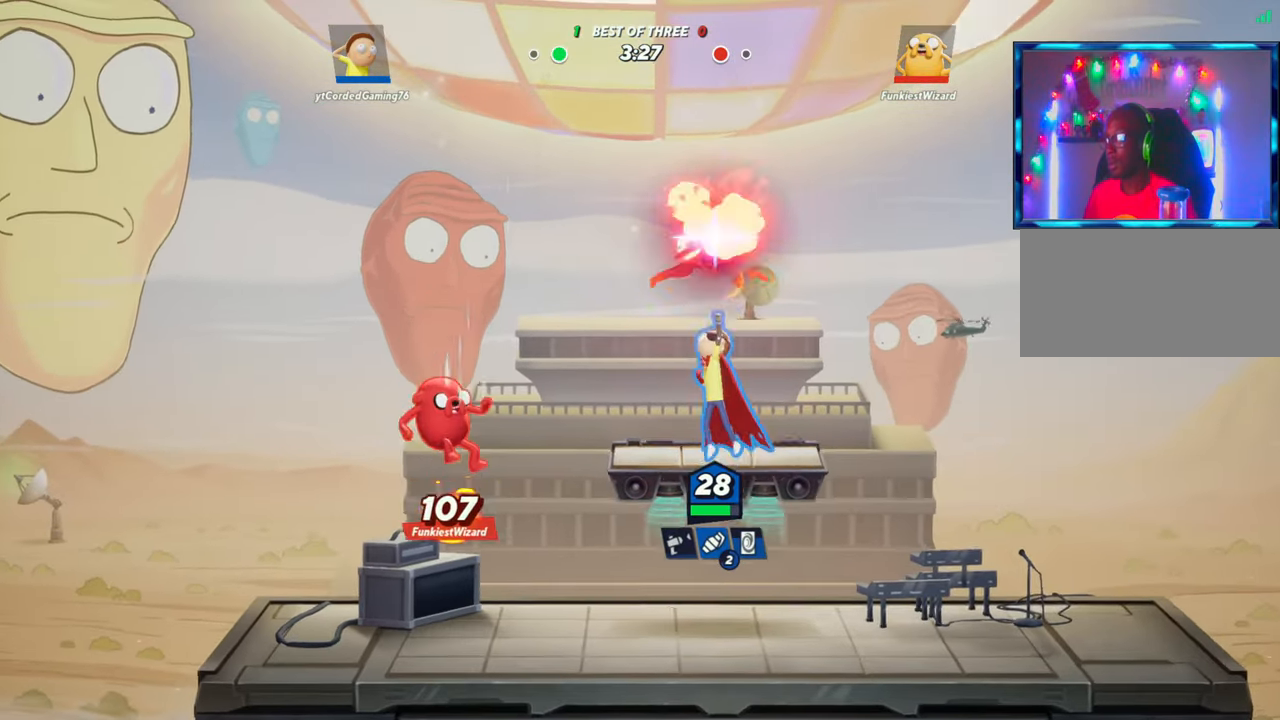
{"buttons": [], "left_stick": "left", "events": [[117, "left_stick", "left"], [267, "R2", "down"], [417, "R2", "up"]]}
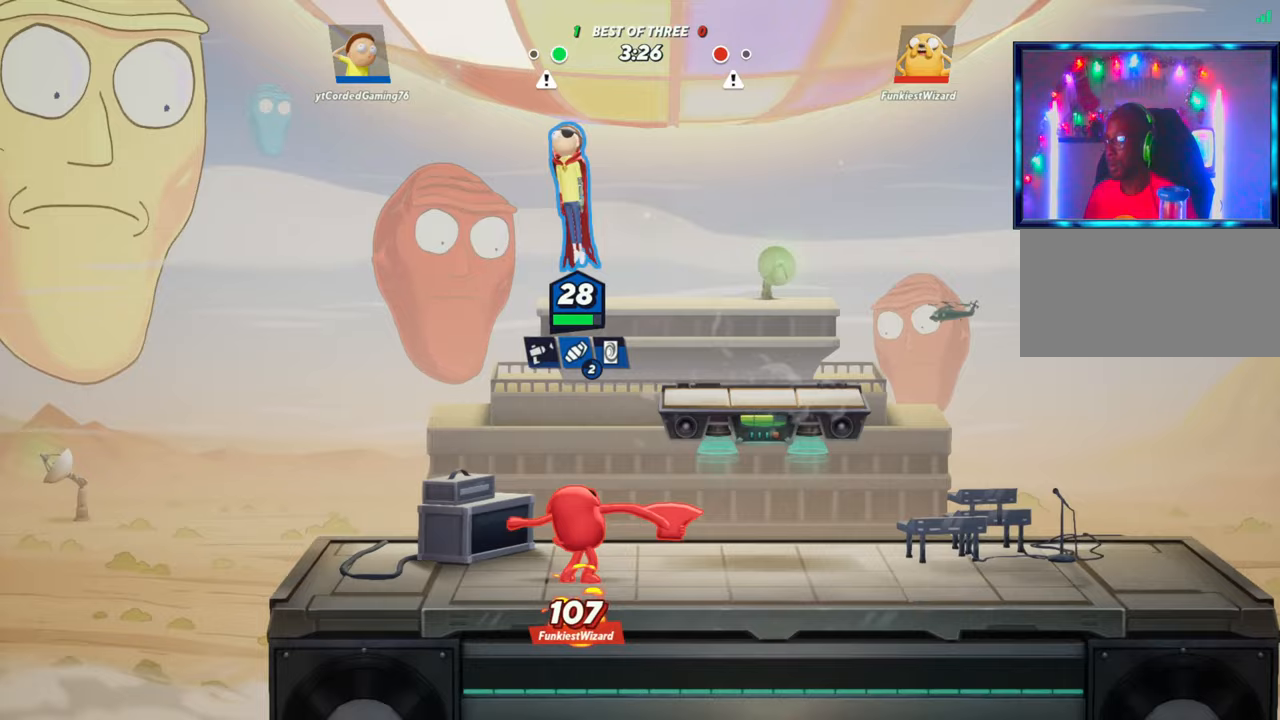
{"buttons": ["R1"], "left_stick": "down-right", "events": [[17, "left_stick", "center"], [283, "left_stick", "right"], [417, "R1", "down"], [450, "left_stick", "down-right"]]}
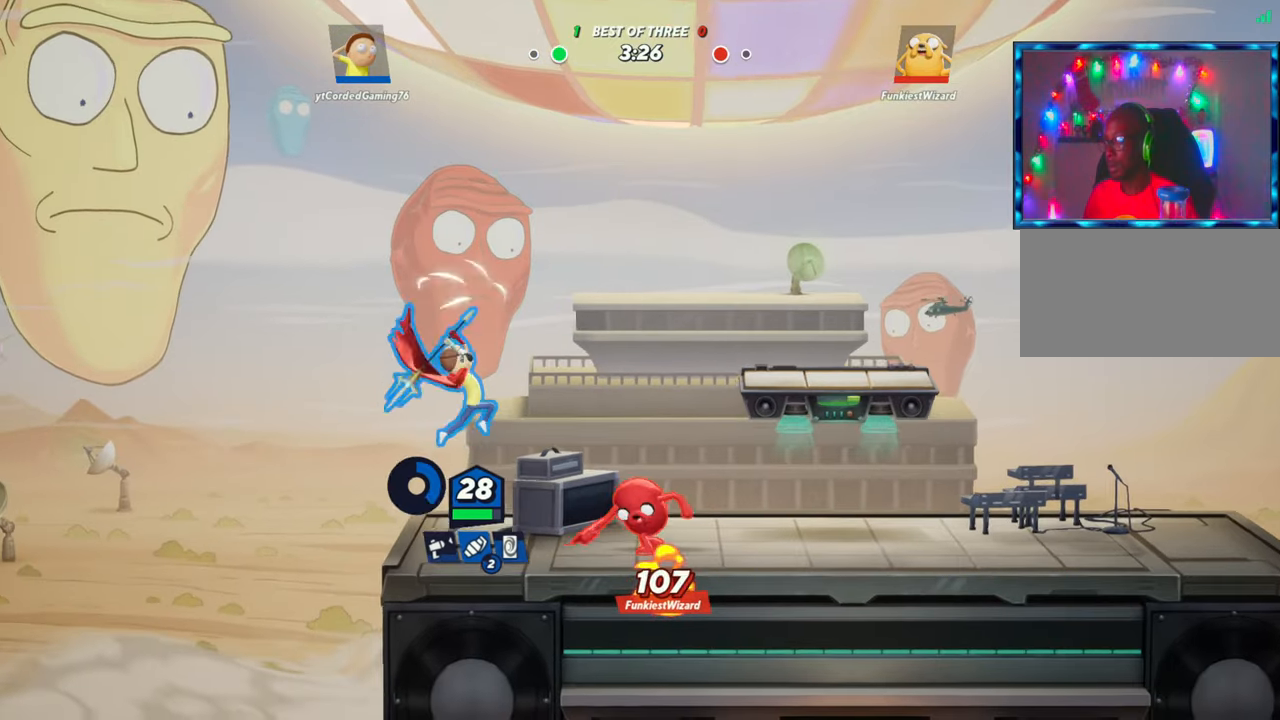
{"buttons": [], "left_stick": "center", "events": [[83, "R1", "up"], [283, "left_stick", "center"]]}
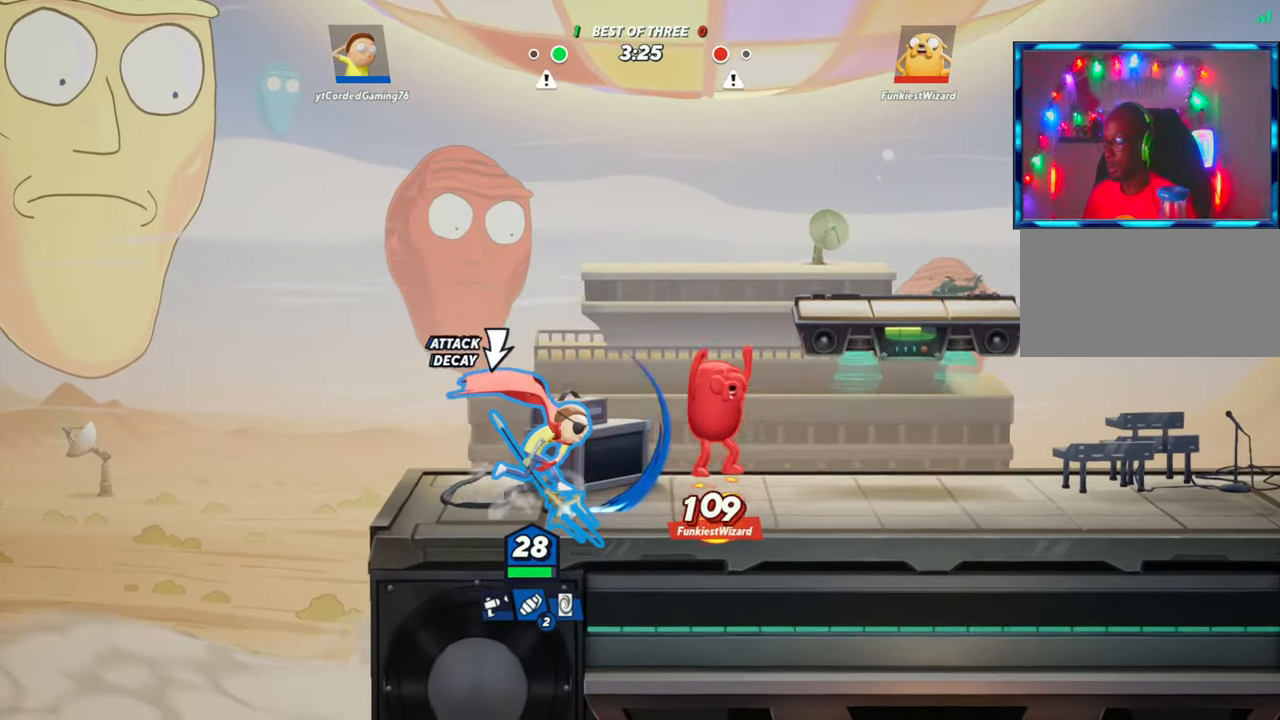
{"buttons": [], "left_stick": "right", "events": [[217, "L1", "down"], [333, "L1", "up"], [433, "left_stick", "right"]]}
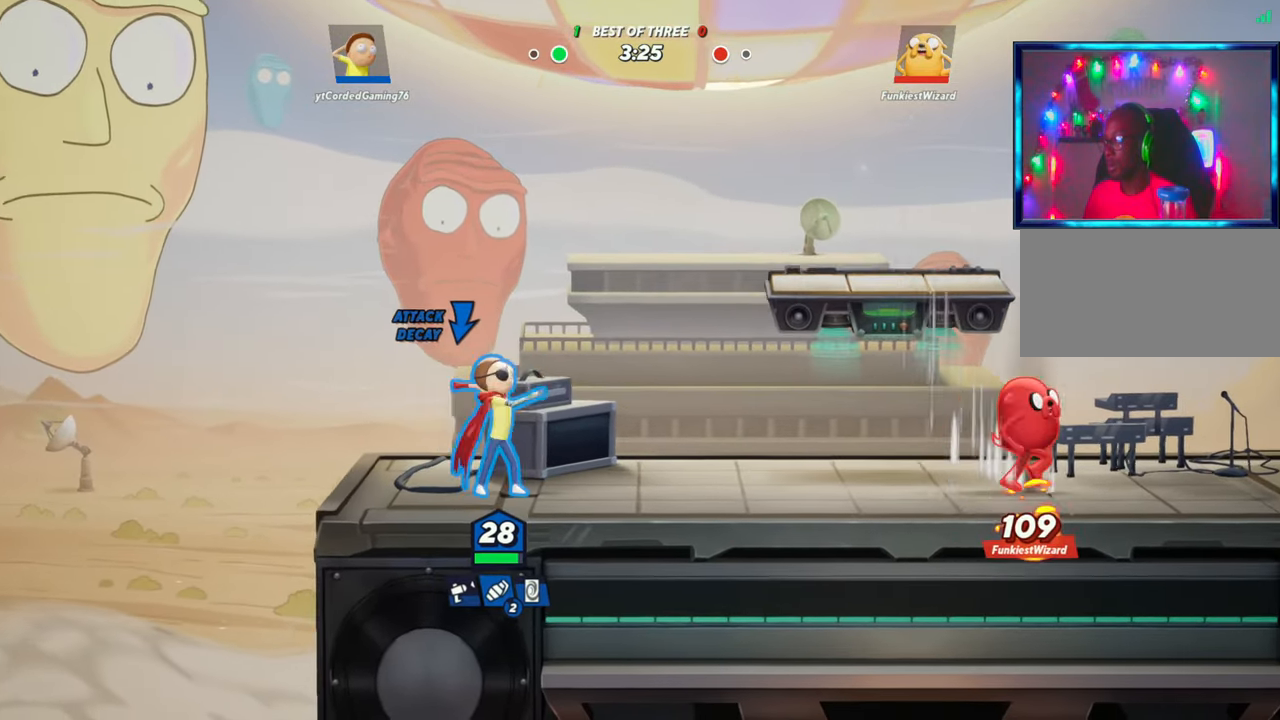
{"buttons": ["L1"], "left_stick": "right", "events": [[150, "L1", "down"]]}
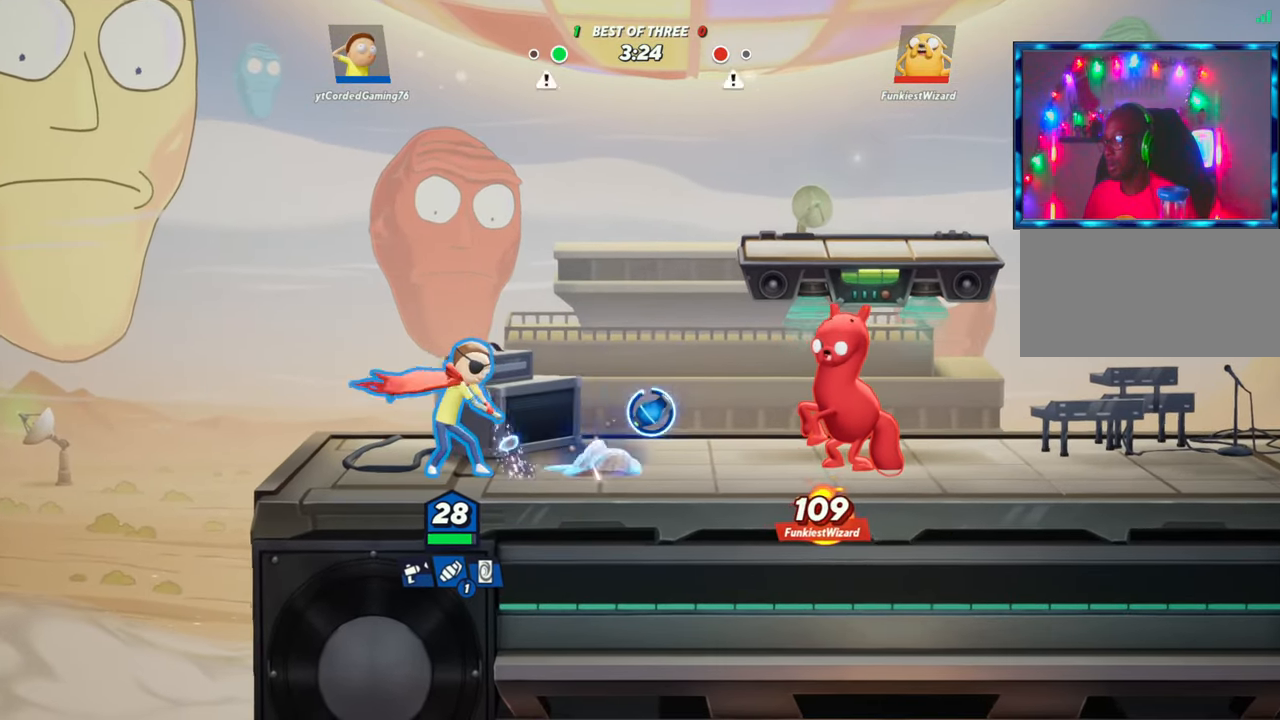
{"buttons": [], "left_stick": "left", "events": [[17, "L1", "up"], [167, "left_stick", "center"], [467, "left_stick", "left"]]}
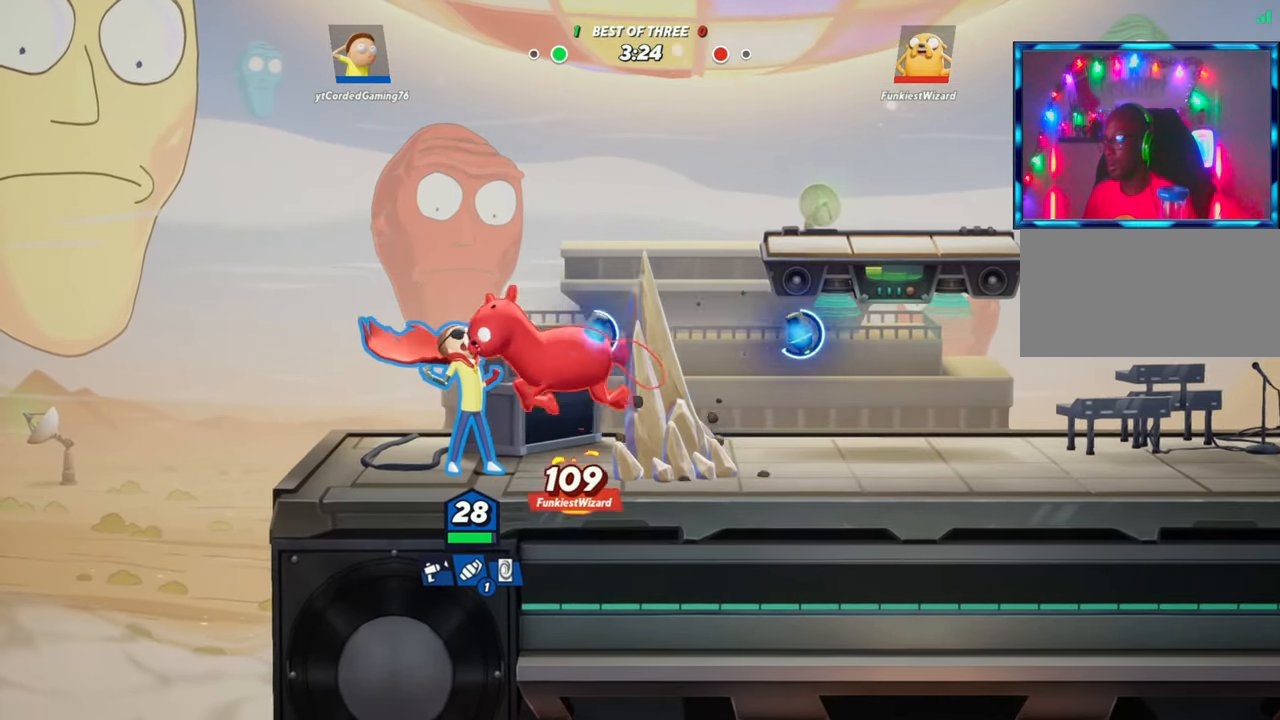
{"buttons": [], "left_stick": "center", "events": [[67, "R2", "down"], [267, "R2", "up"], [267, "left_stick", "center"]]}
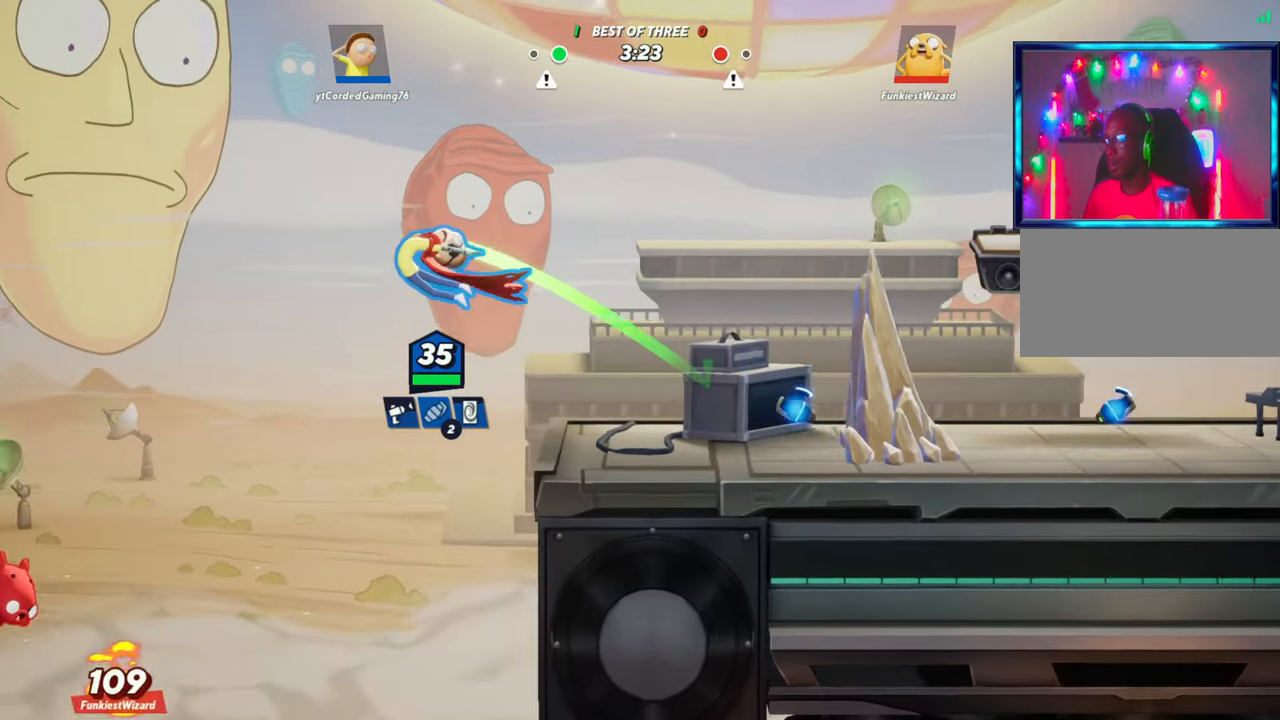
{"buttons": [], "left_stick": "right", "events": [[117, "left_stick", "right"], [167, "L2", "down"], [233, "R2", "down"], [283, "L2", "up"], [300, "R2", "up"], [367, "L2", "down"], [400, "R2", "down"], [450, "R2", "up"], [467, "L2", "up"]]}
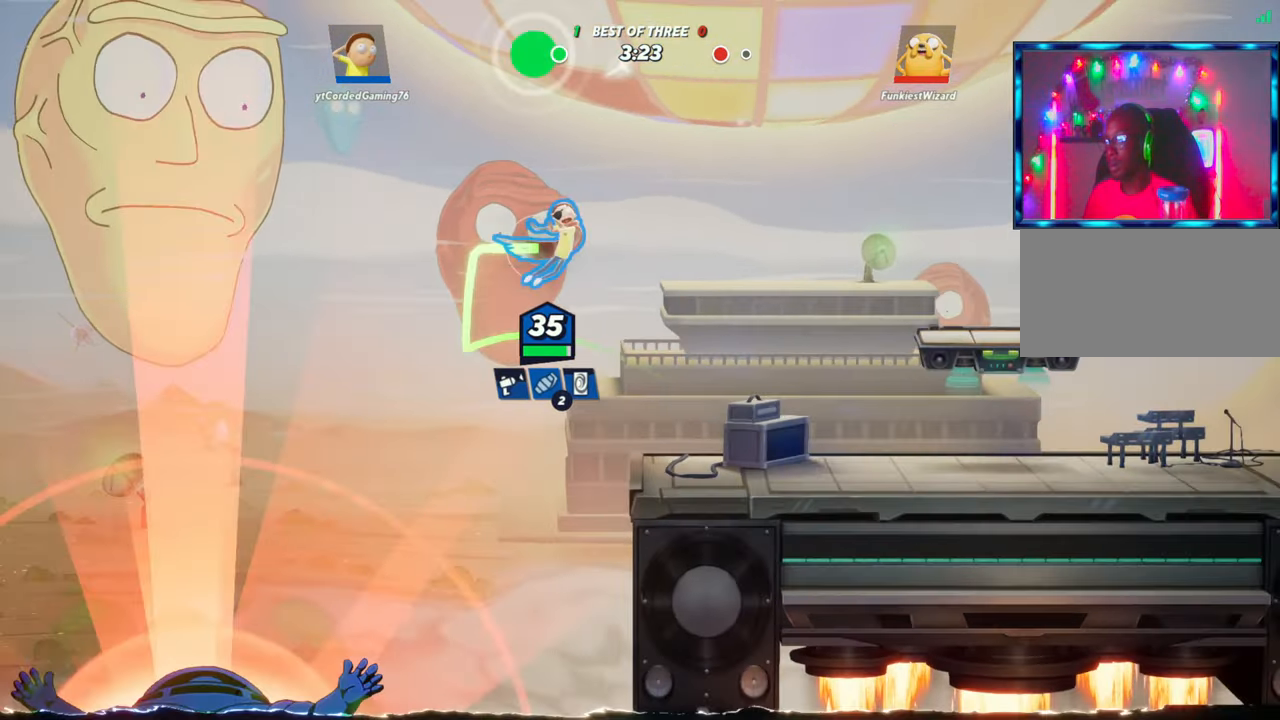
{"buttons": [], "left_stick": "center", "events": [[250, "left_stick", "center"]]}